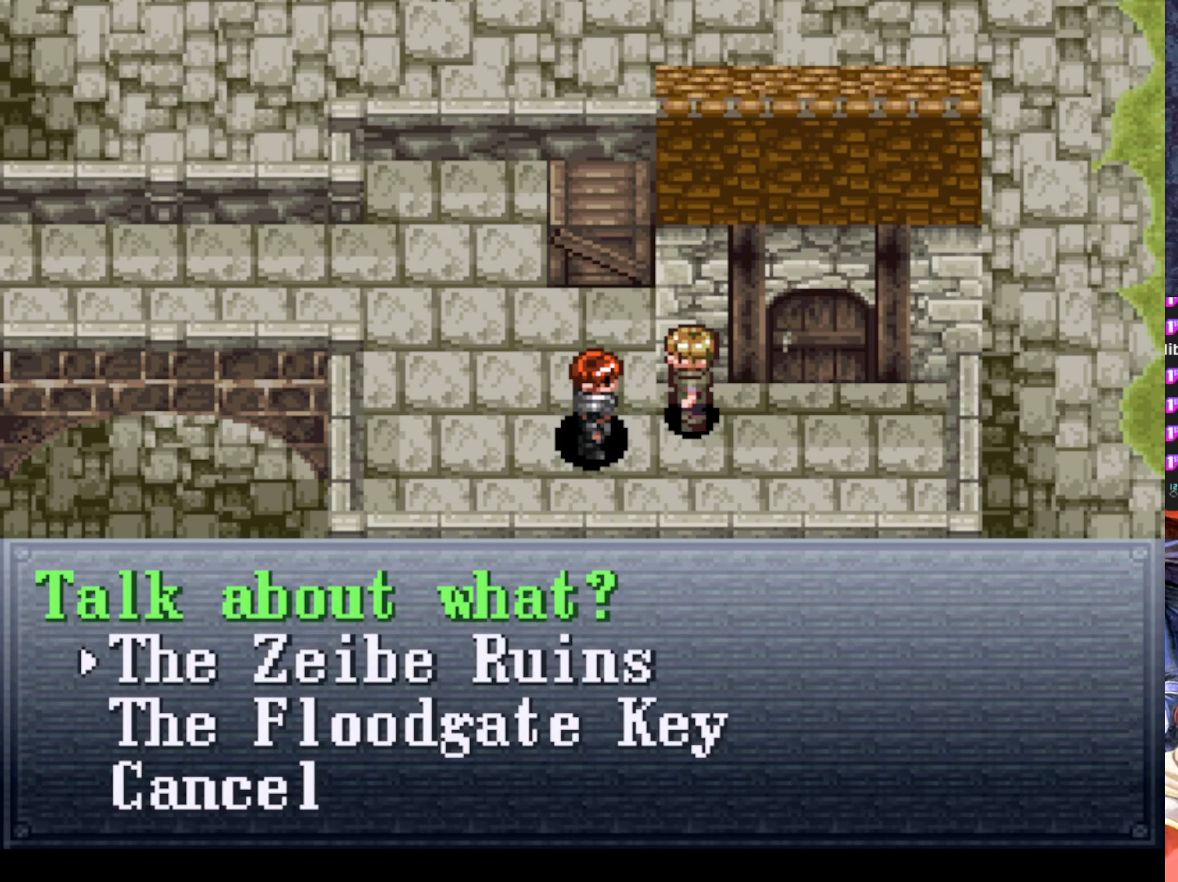
Gameplay with a controller (PlayStation layout); each line is a JSON object with the inputs held at the frame after it. "events" lists button and stick changes between this image and that frame as [ms after this image, input, new state], when the widget could be followed in between. Not read: right_stick.
{"buttons": [], "left_stick": "center", "events": [[116, "DPAD_DOWN", "up"], [267, "CROSS", "down"], [417, "CROSS", "up"]]}
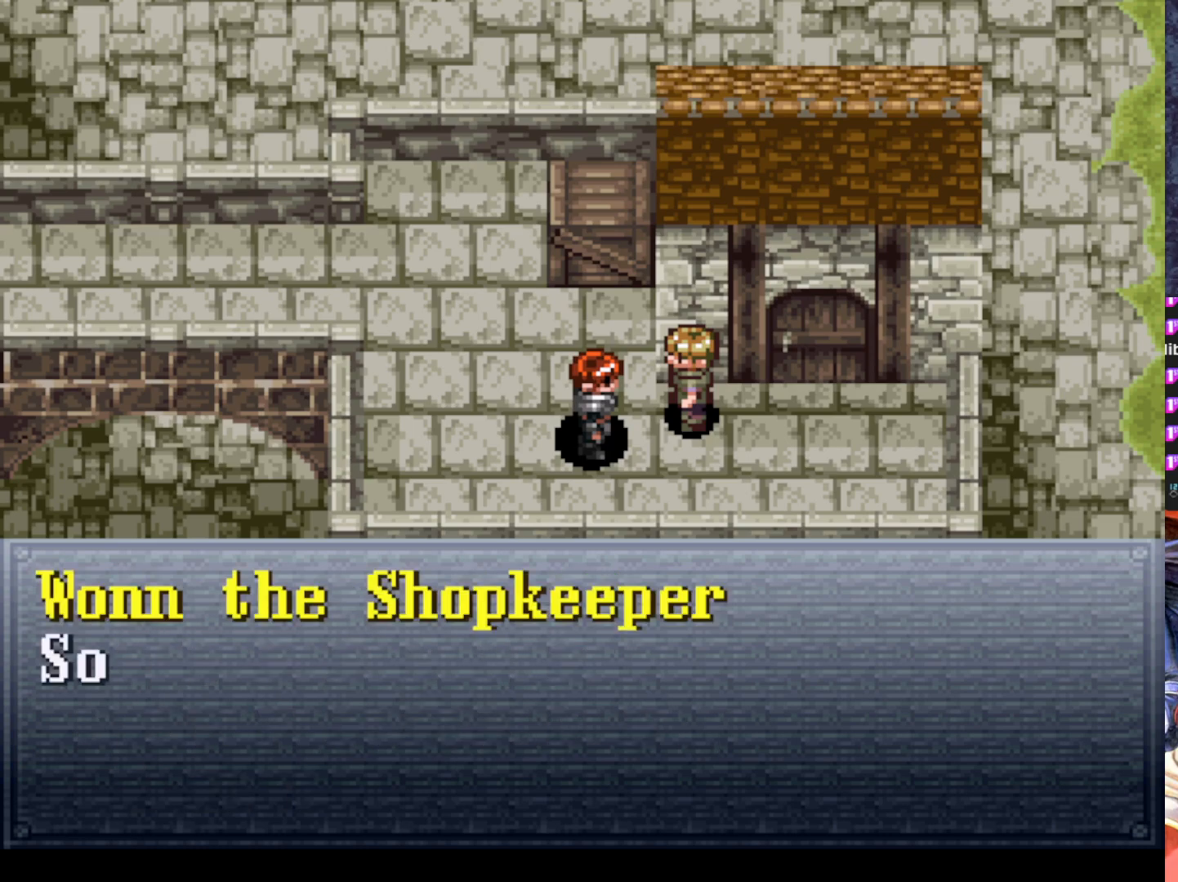
{"buttons": [], "left_stick": "center", "events": []}
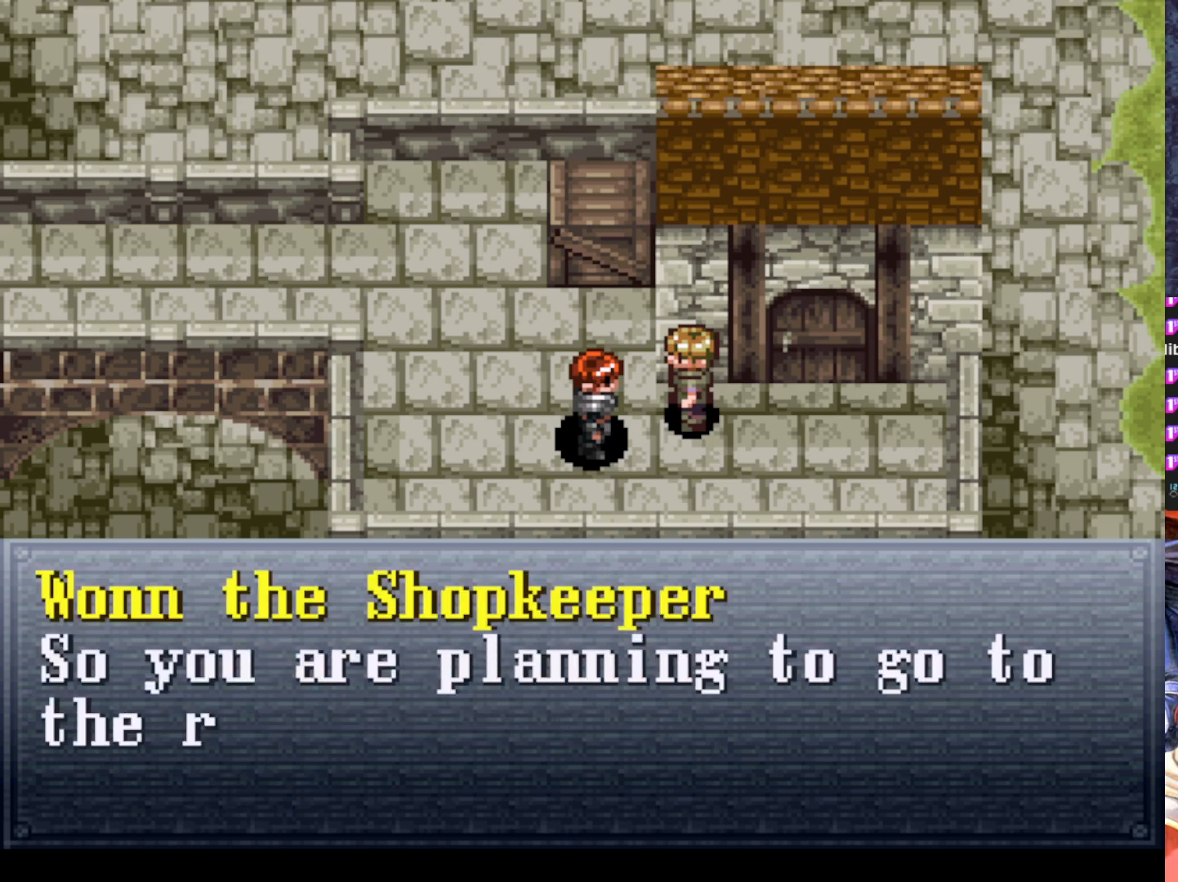
{"buttons": [], "left_stick": "center", "events": []}
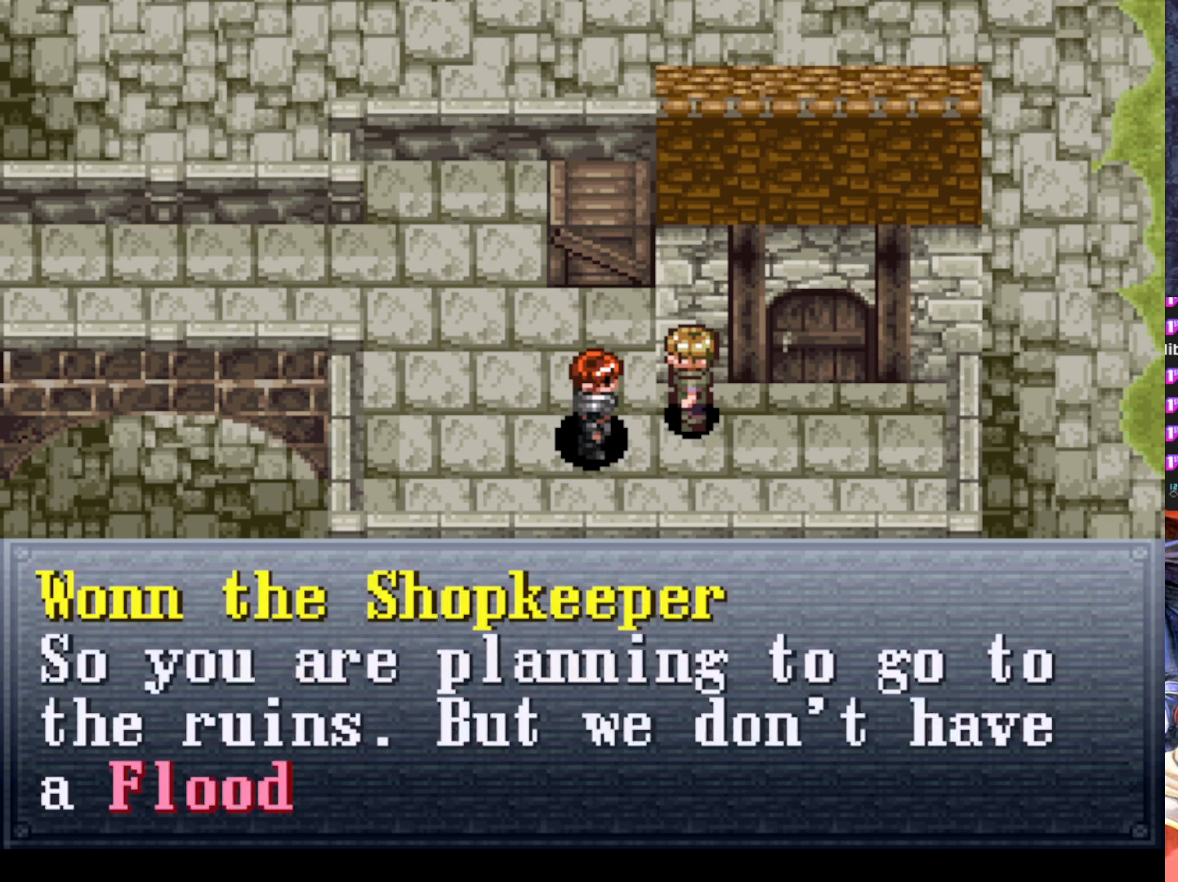
{"buttons": [], "left_stick": "center", "events": []}
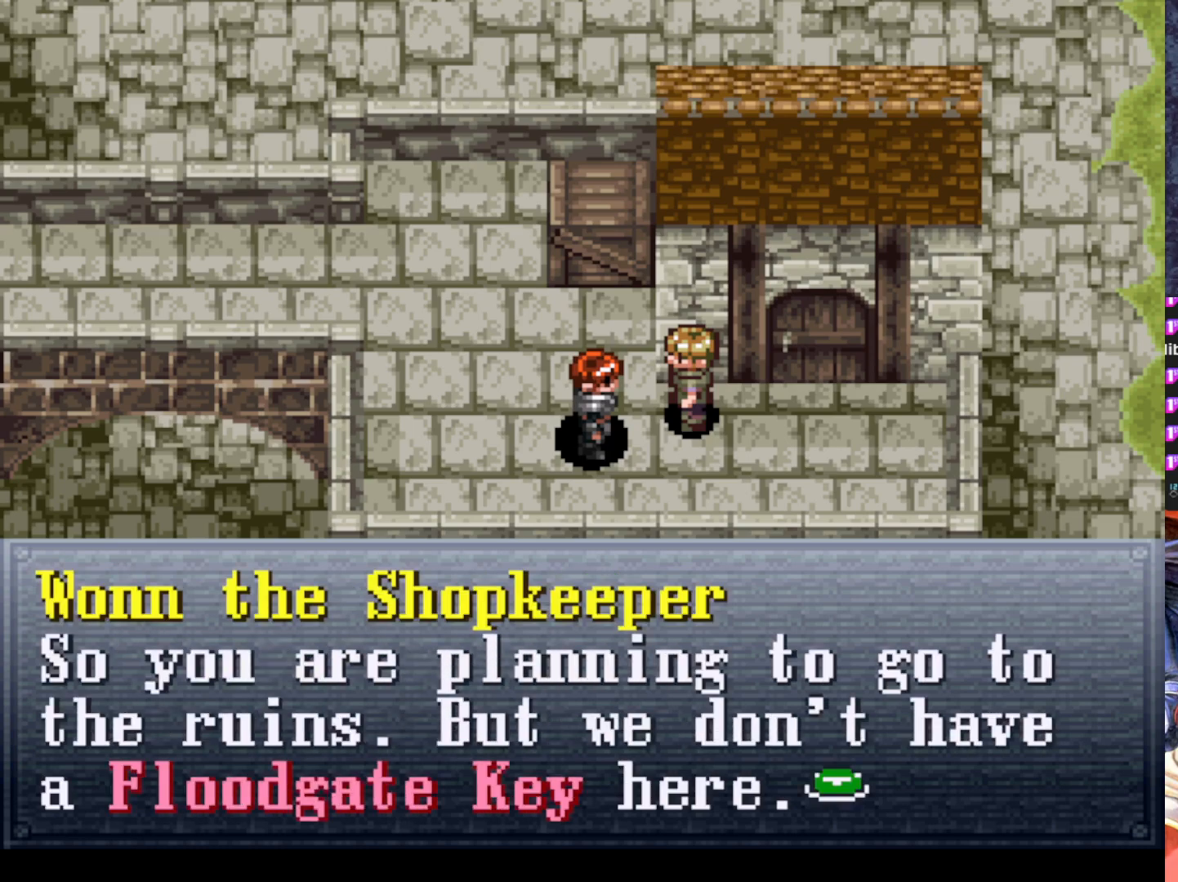
{"buttons": [], "left_stick": "center", "events": []}
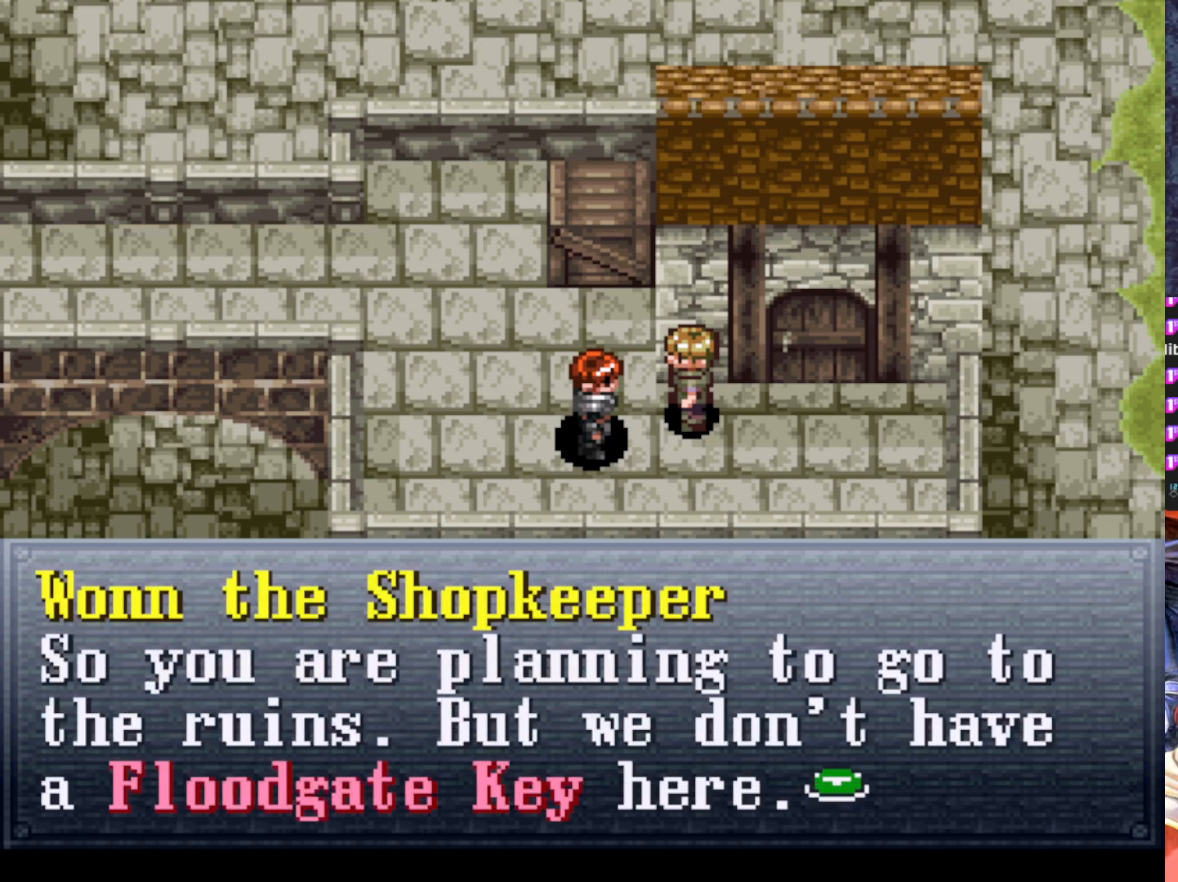
{"buttons": [], "left_stick": "center", "events": []}
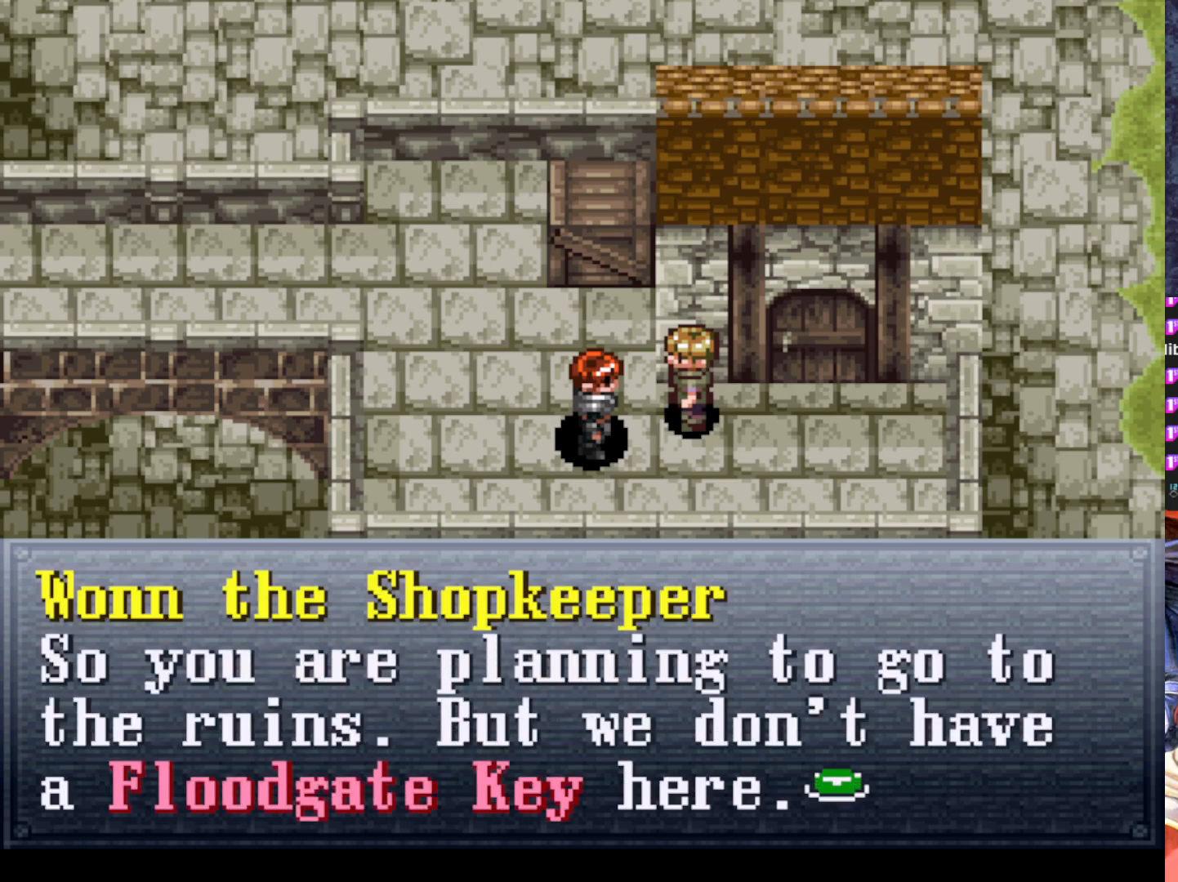
{"buttons": [], "left_stick": "center", "events": [[250, "CROSS", "down"], [383, "CROSS", "up"]]}
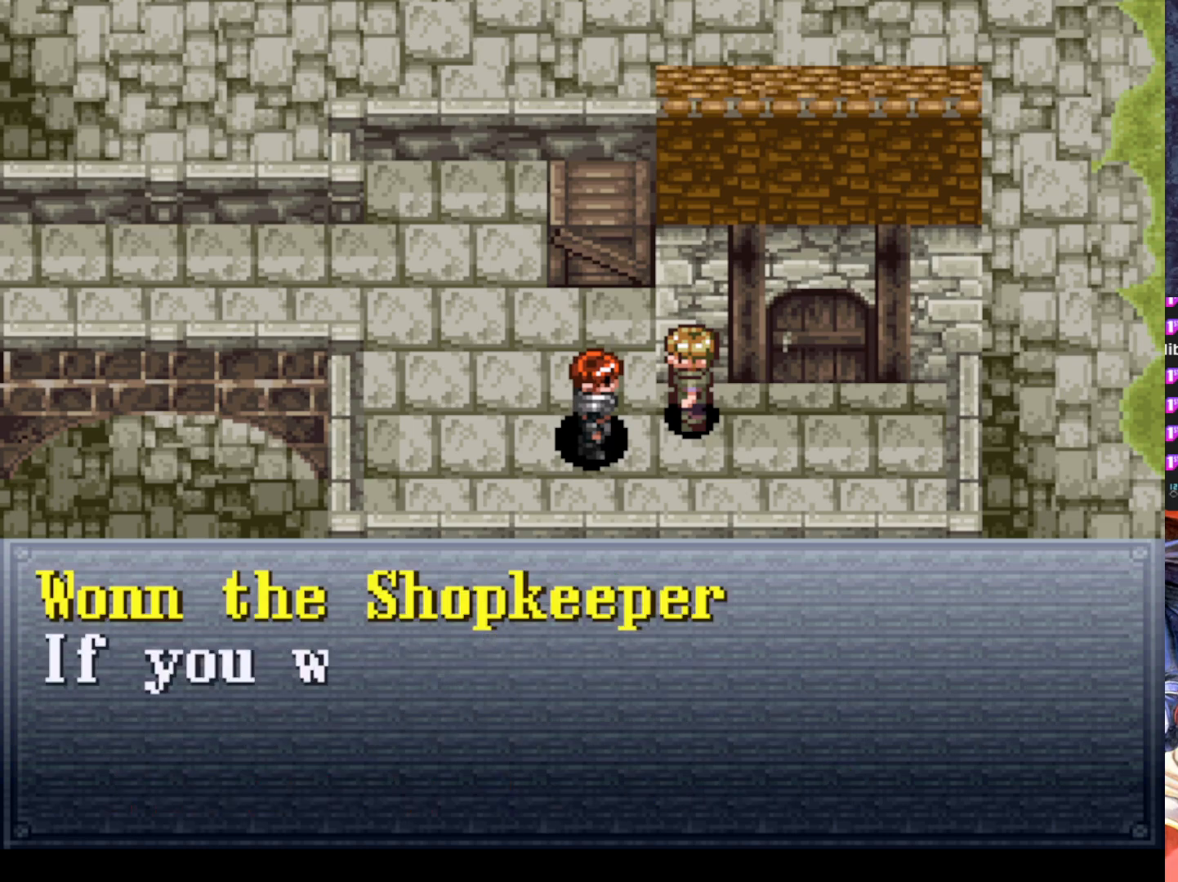
{"buttons": [], "left_stick": "center", "events": []}
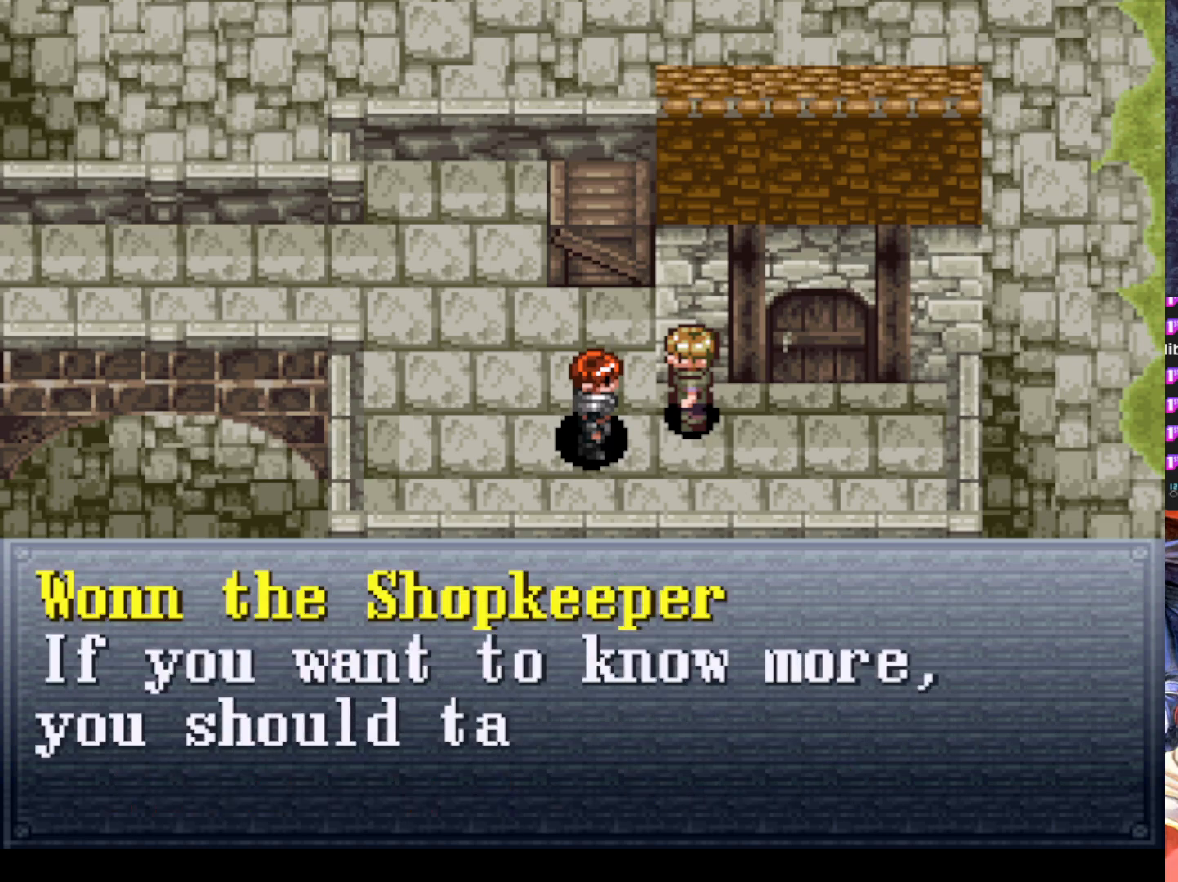
{"buttons": [], "left_stick": "center", "events": []}
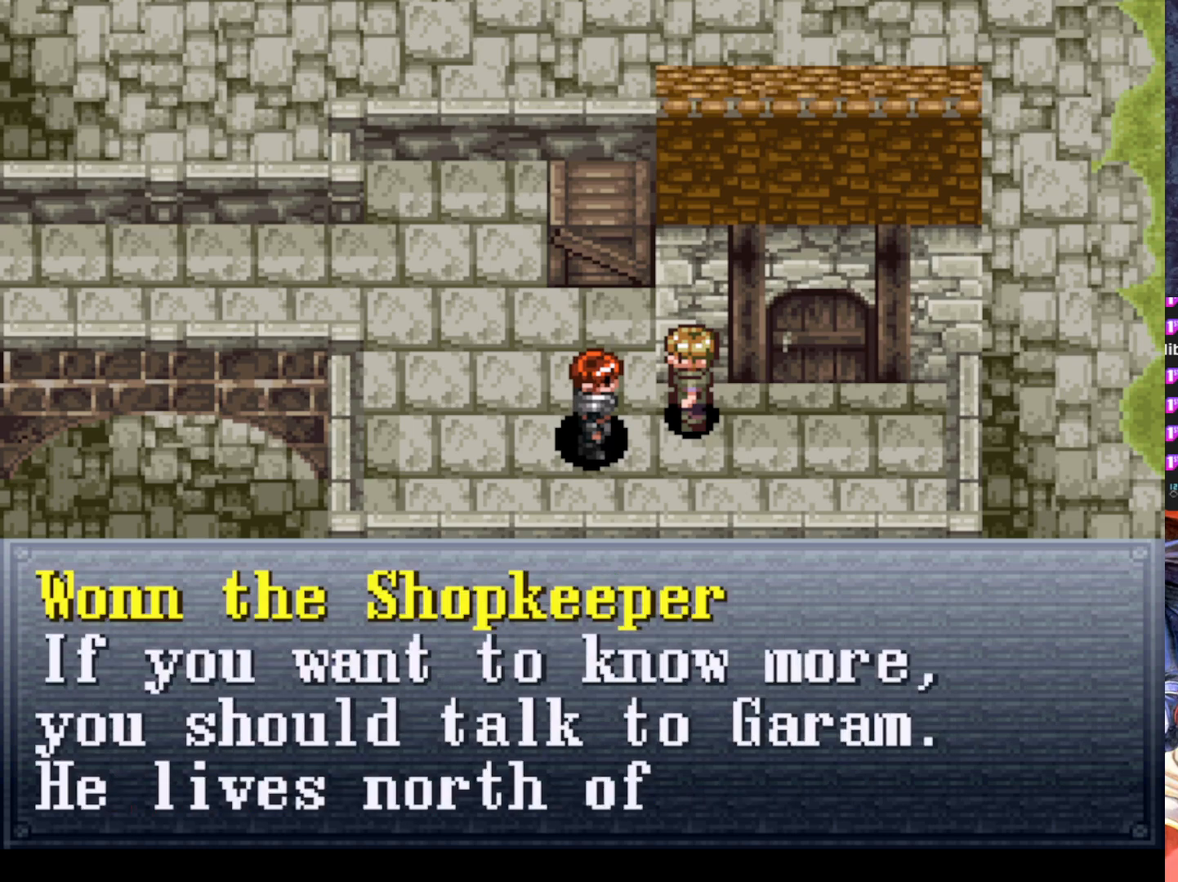
{"buttons": [], "left_stick": "center", "events": []}
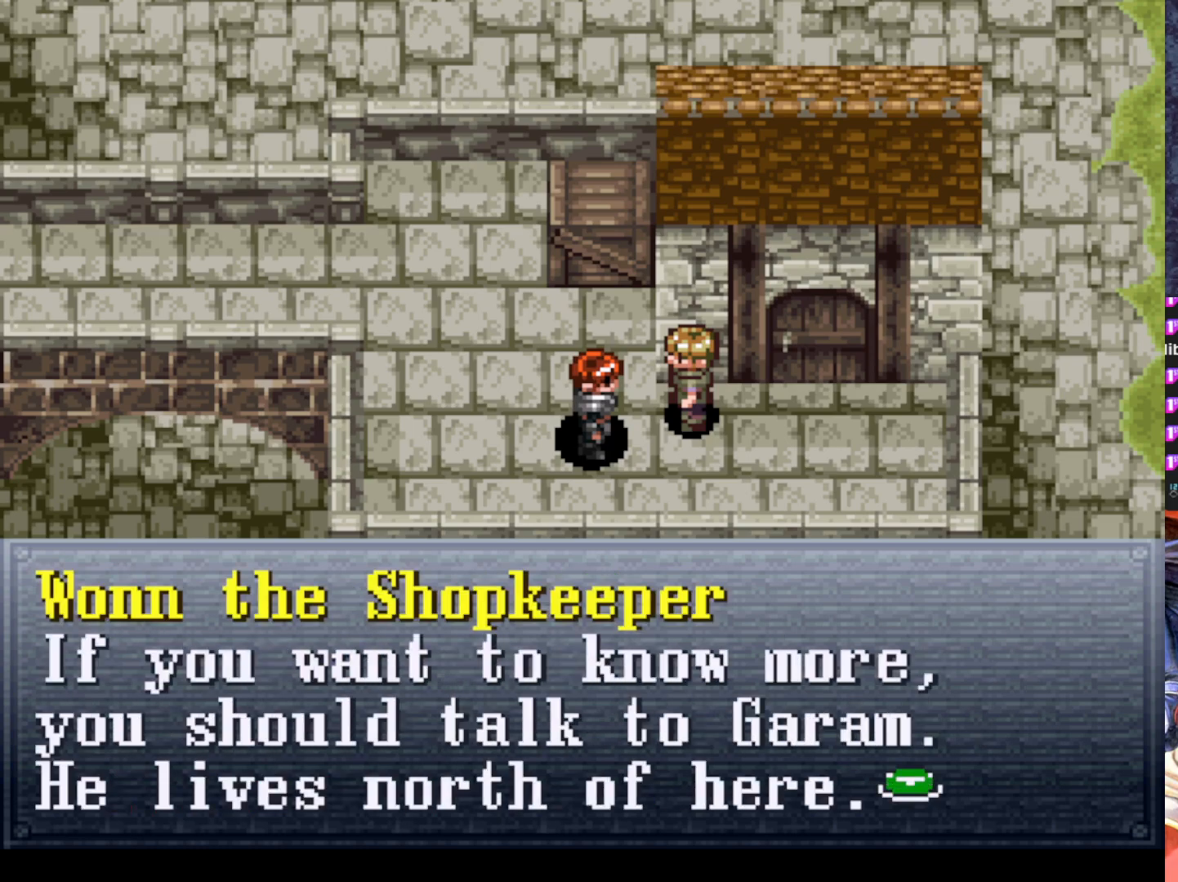
{"buttons": [], "left_stick": "center", "events": []}
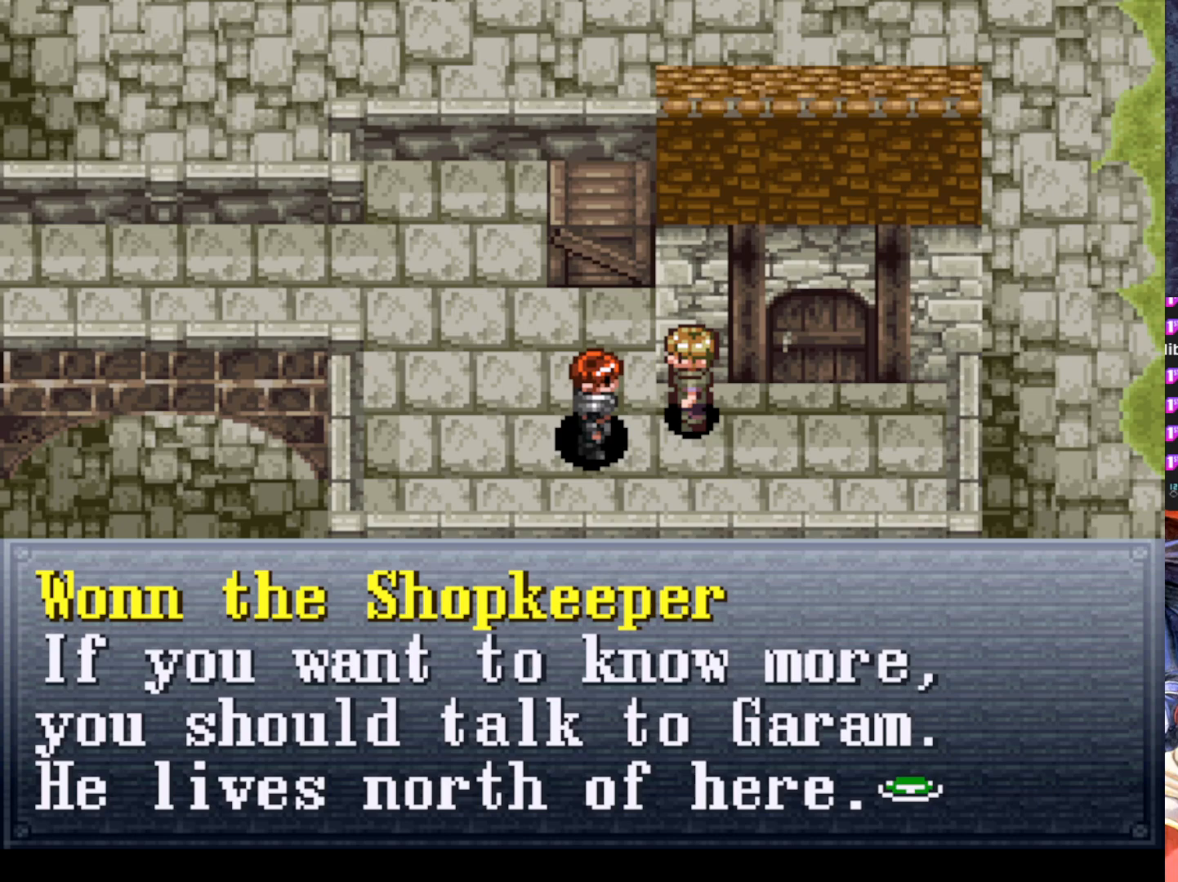
{"buttons": [], "left_stick": "center", "events": []}
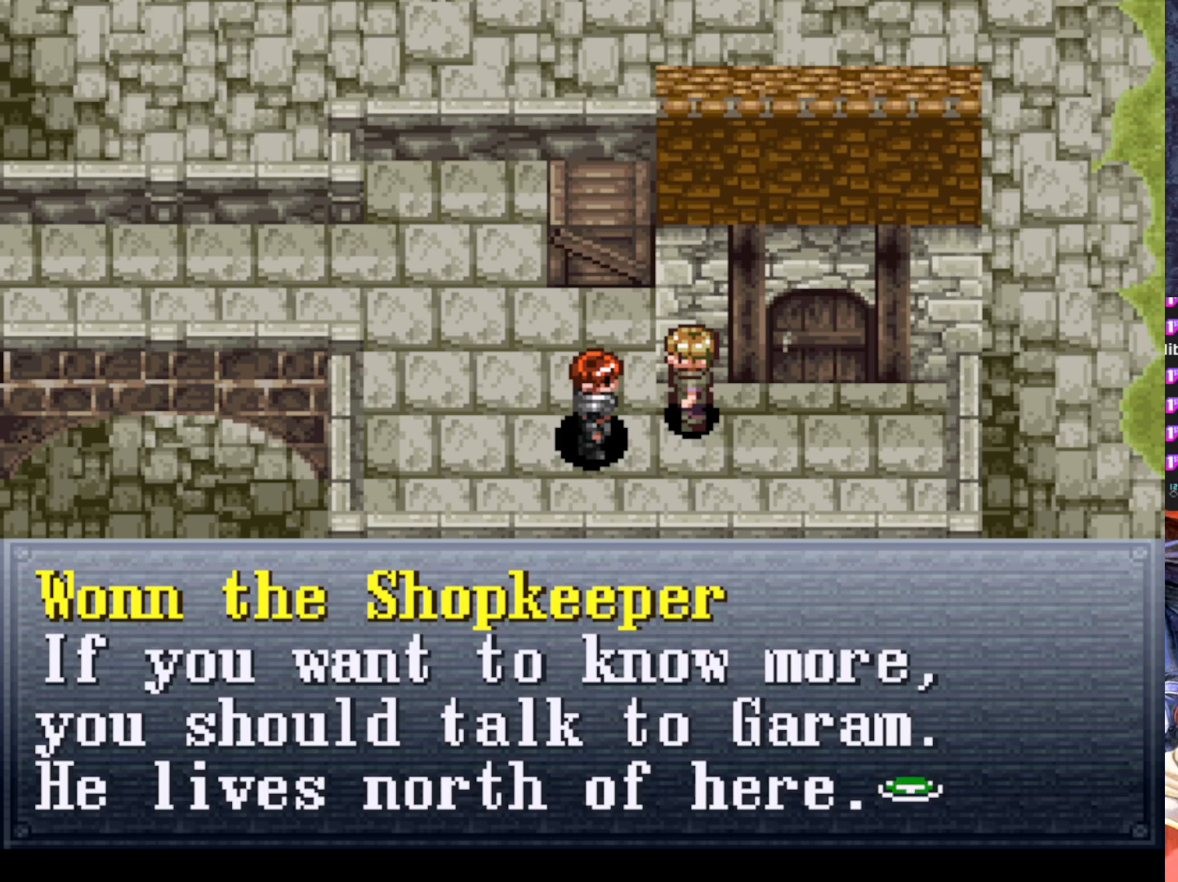
{"buttons": [], "left_stick": "center", "events": []}
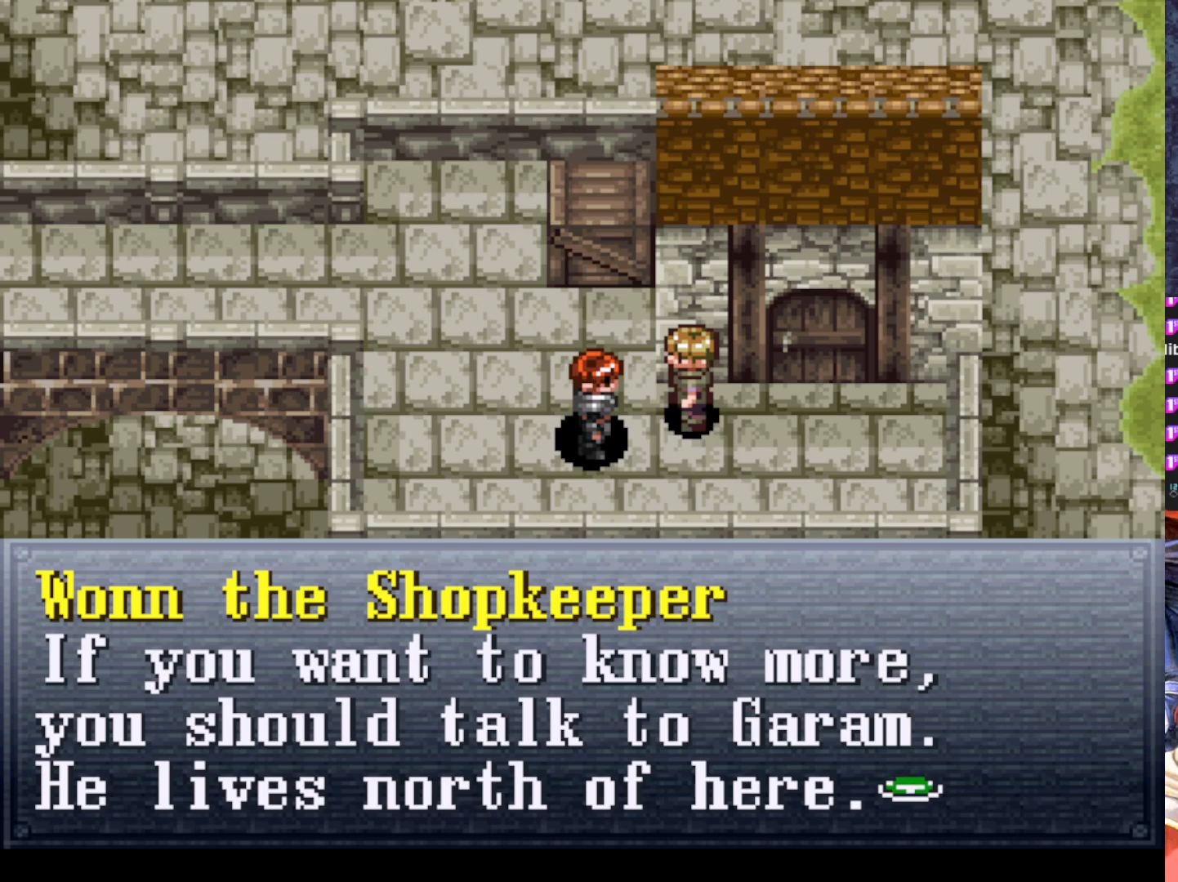
{"buttons": [], "left_stick": "center", "events": [[17, "CROSS", "down"], [200, "CROSS", "up"]]}
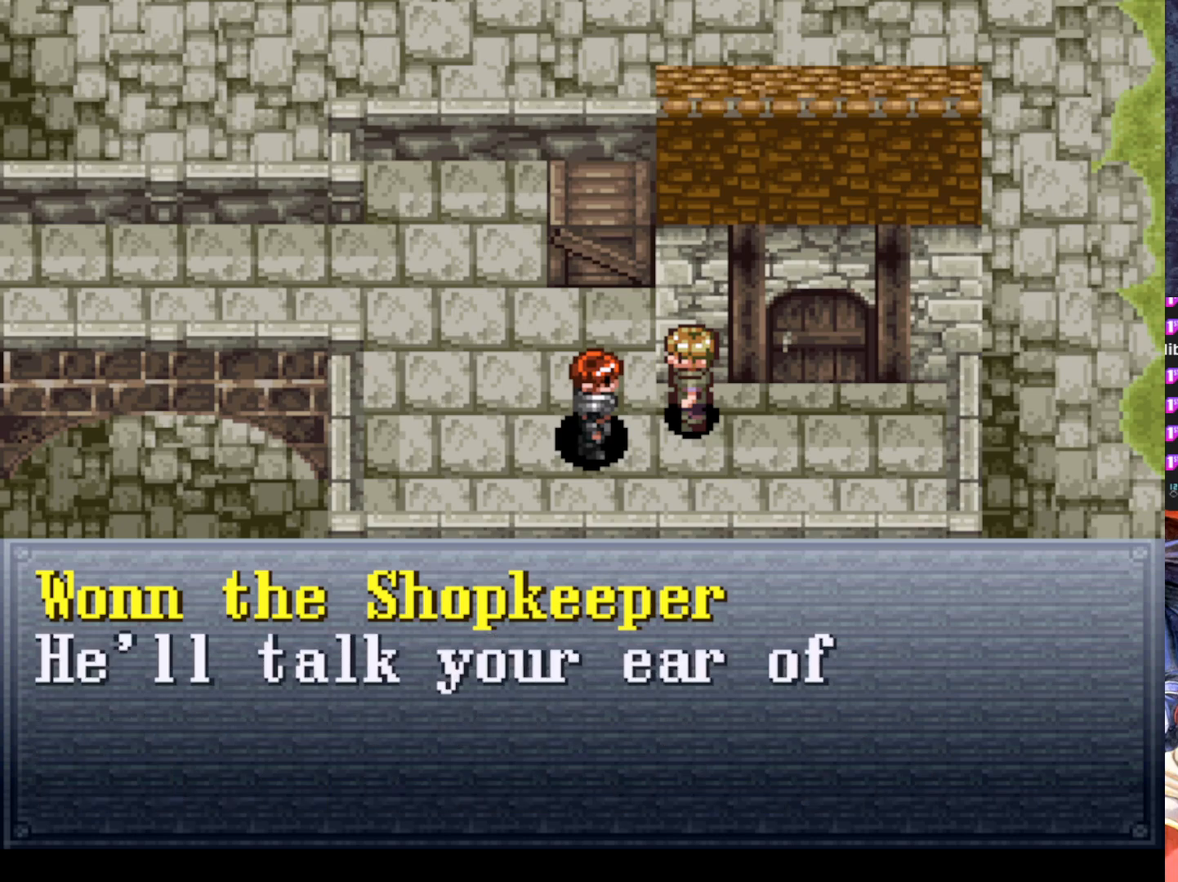
{"buttons": [], "left_stick": "center", "events": []}
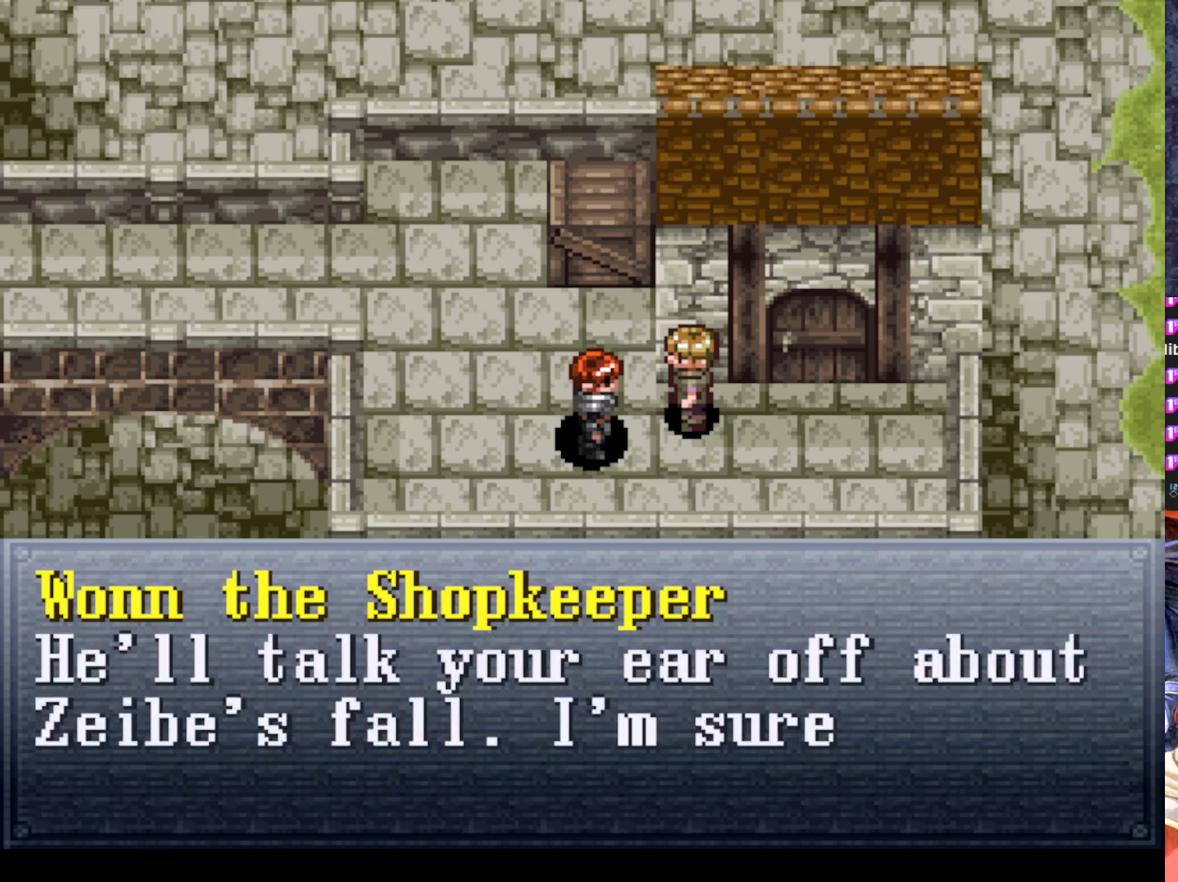
{"buttons": [], "left_stick": "center", "events": []}
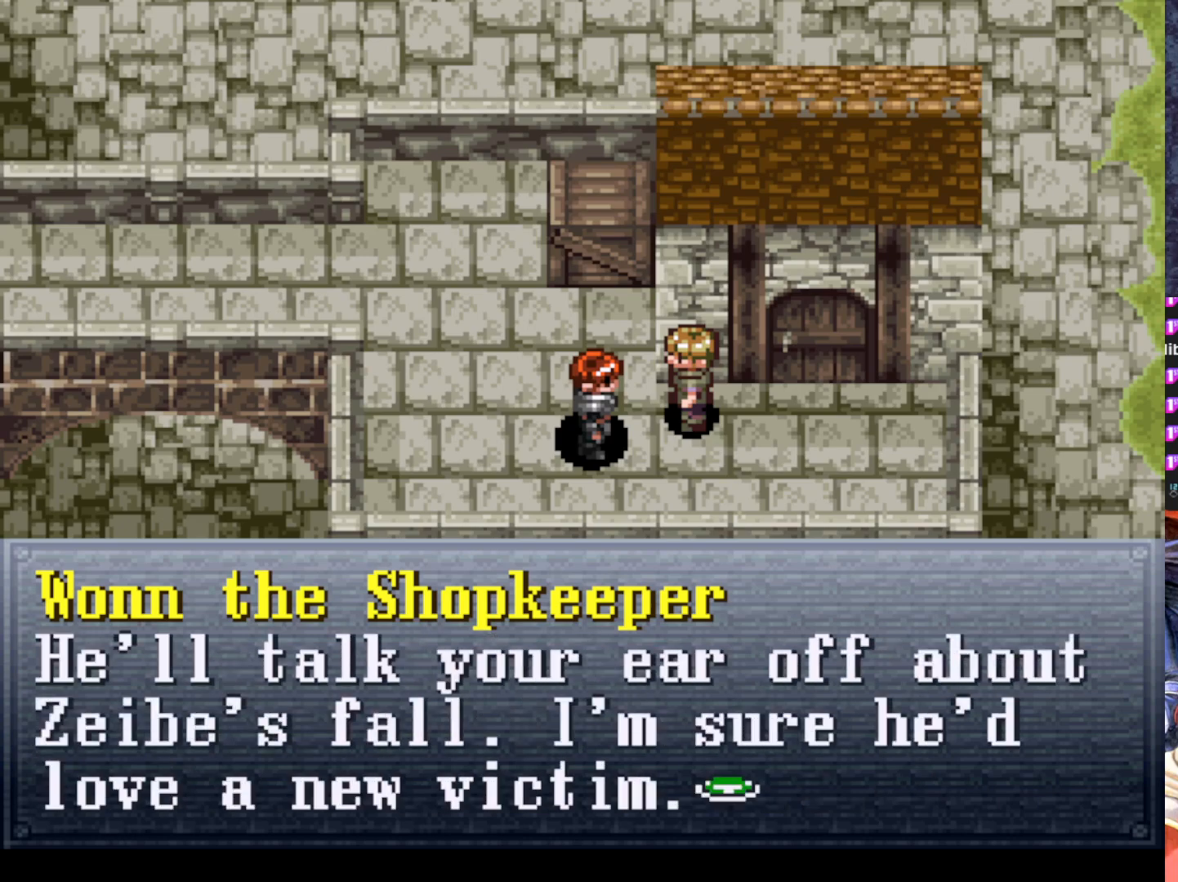
{"buttons": [], "left_stick": "center", "events": []}
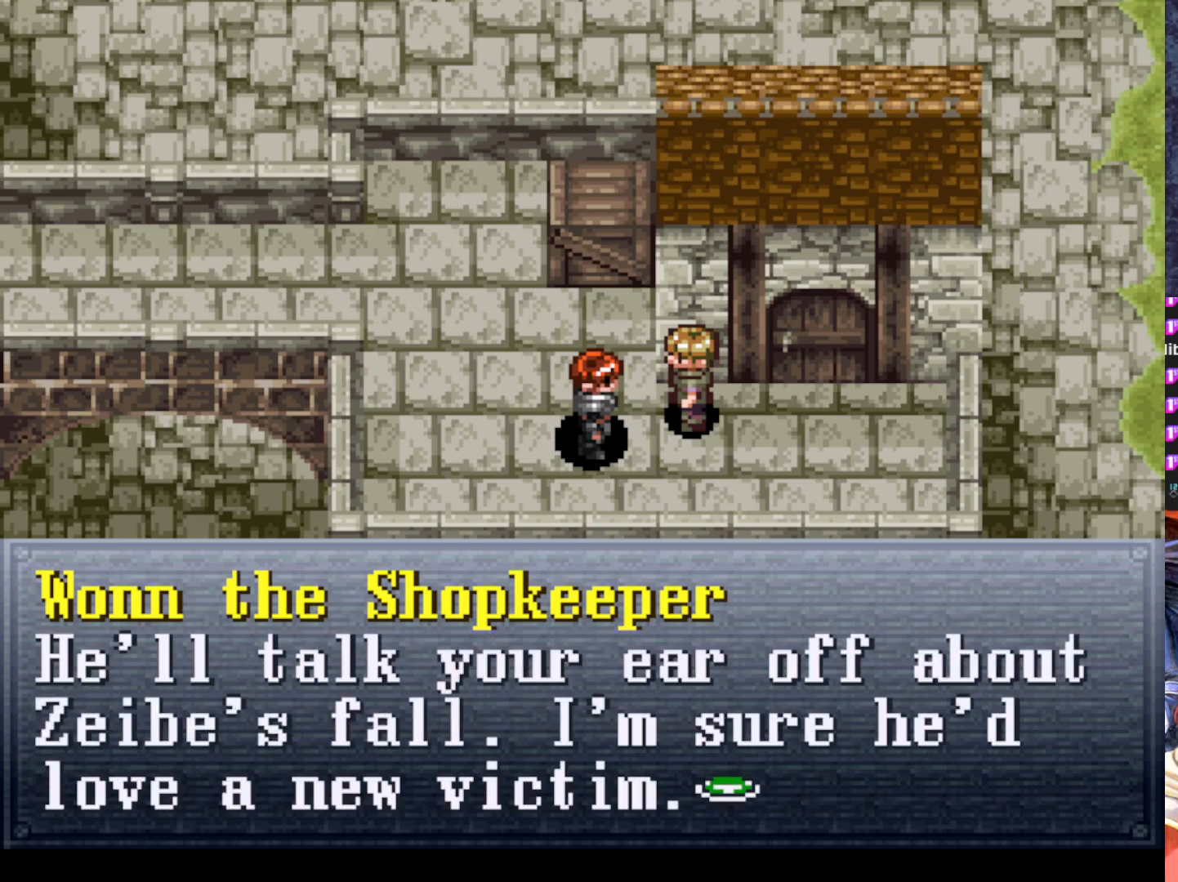
{"buttons": [], "left_stick": "center", "events": []}
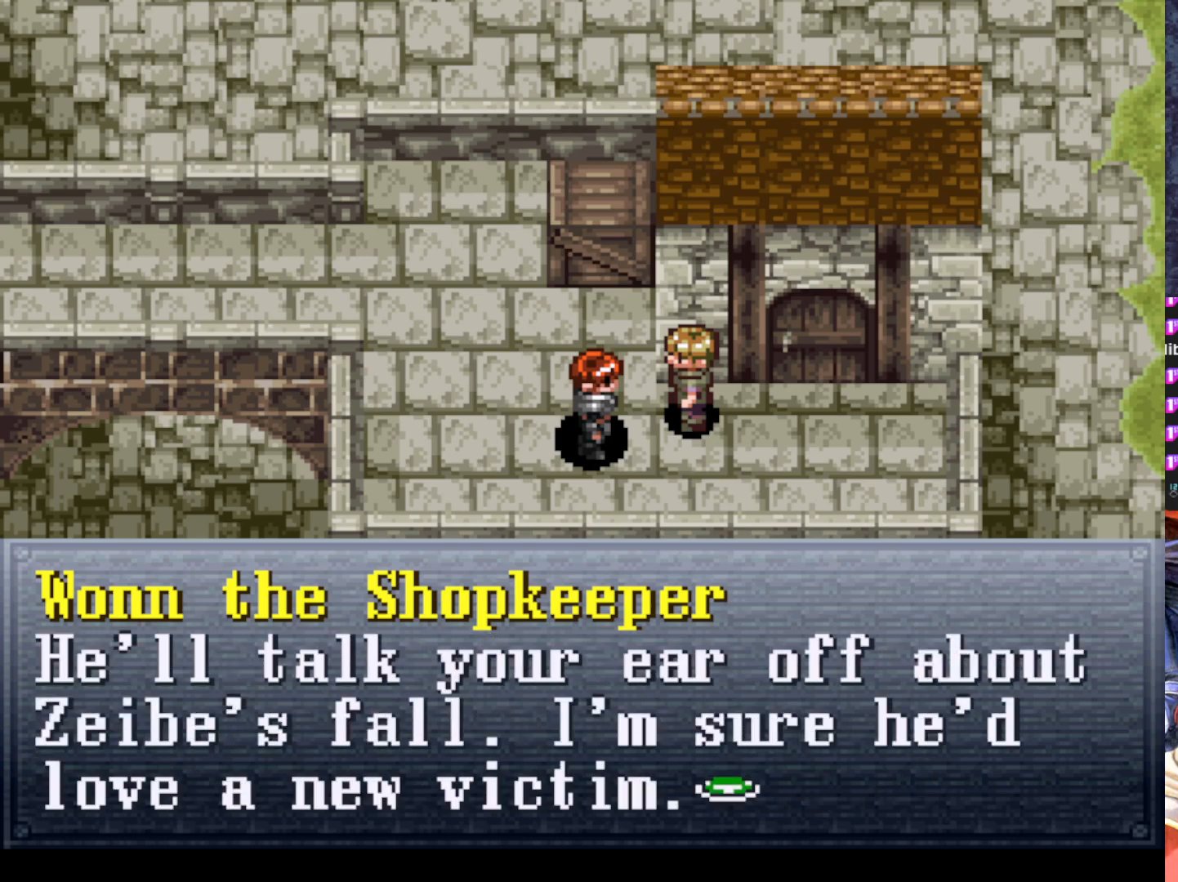
{"buttons": [], "left_stick": "center", "events": []}
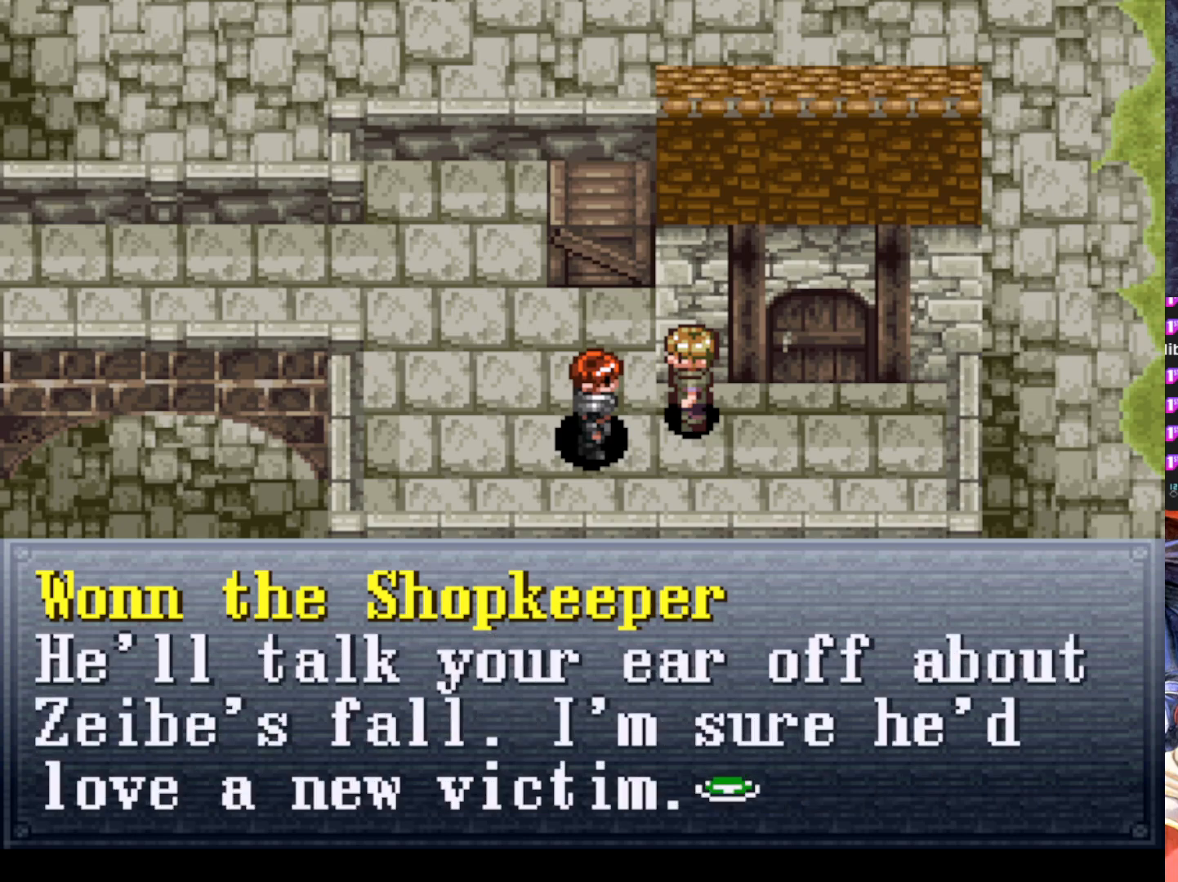
{"buttons": [], "left_stick": "center", "events": []}
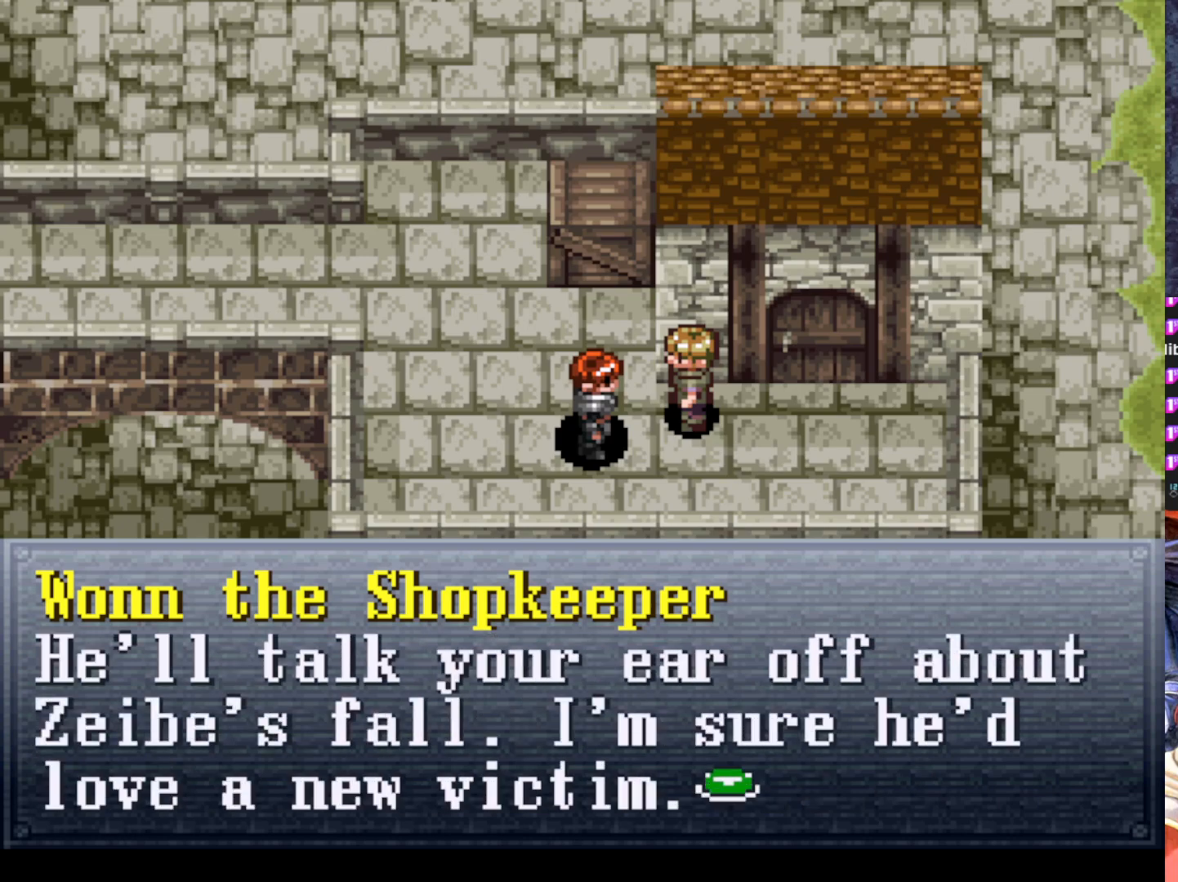
{"buttons": ["CROSS"], "left_stick": "center", "events": [[400, "CROSS", "down"]]}
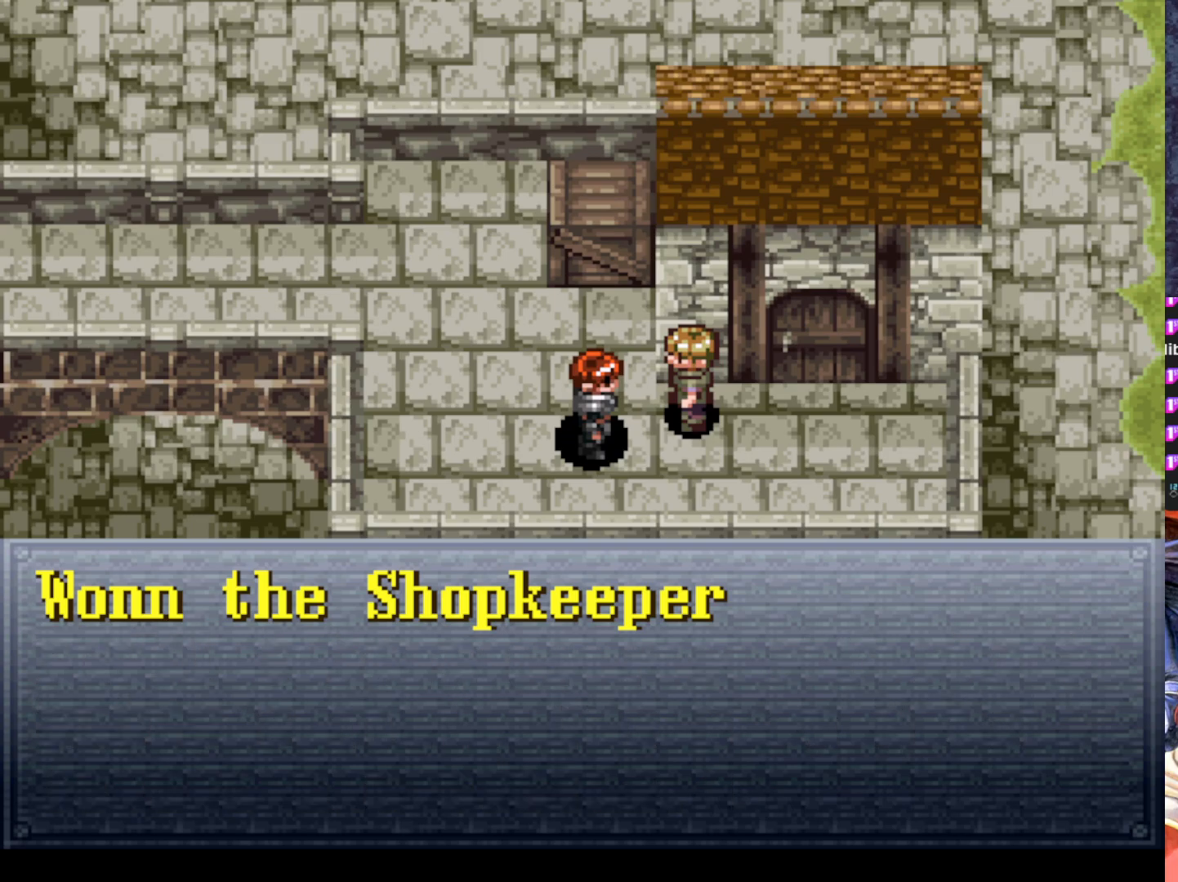
{"buttons": [], "left_stick": "center", "events": [[50, "CROSS", "up"]]}
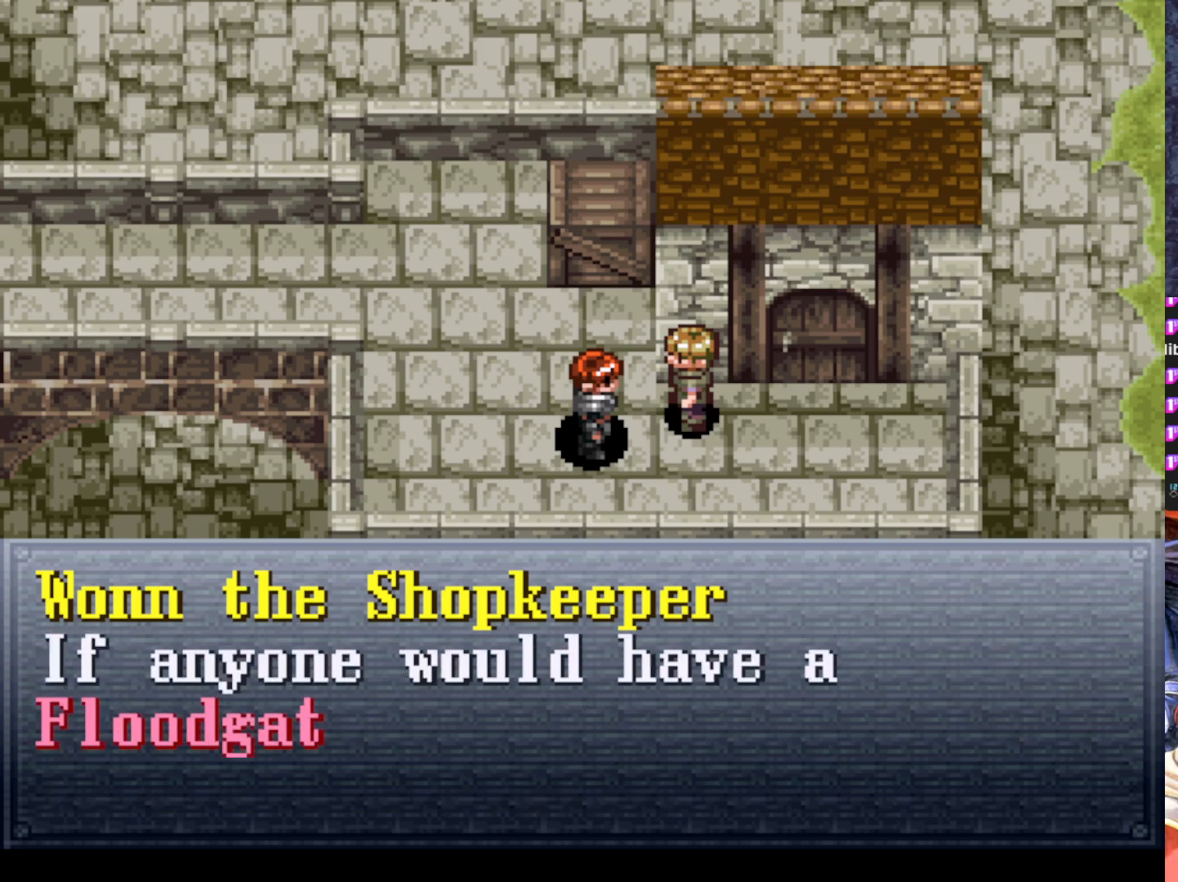
{"buttons": [], "left_stick": "center", "events": []}
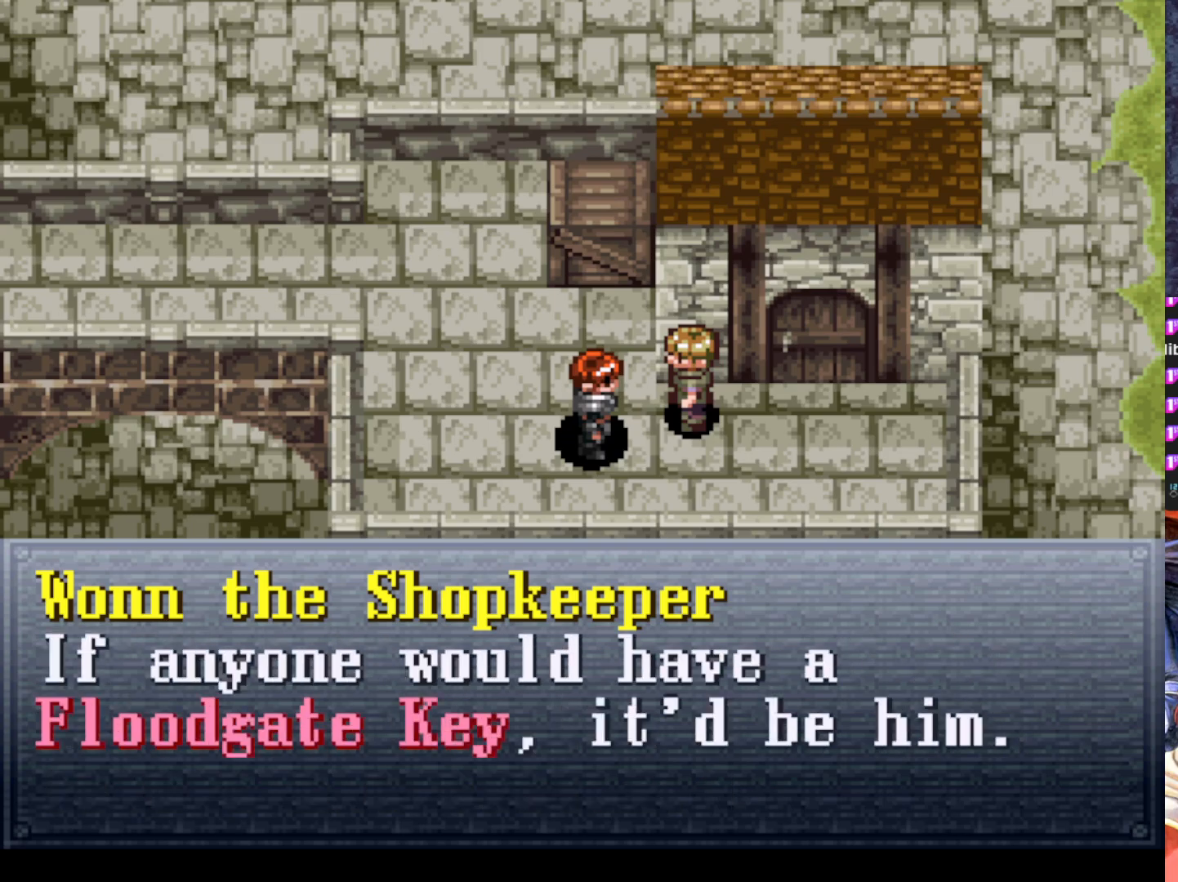
{"buttons": [], "left_stick": "center", "events": []}
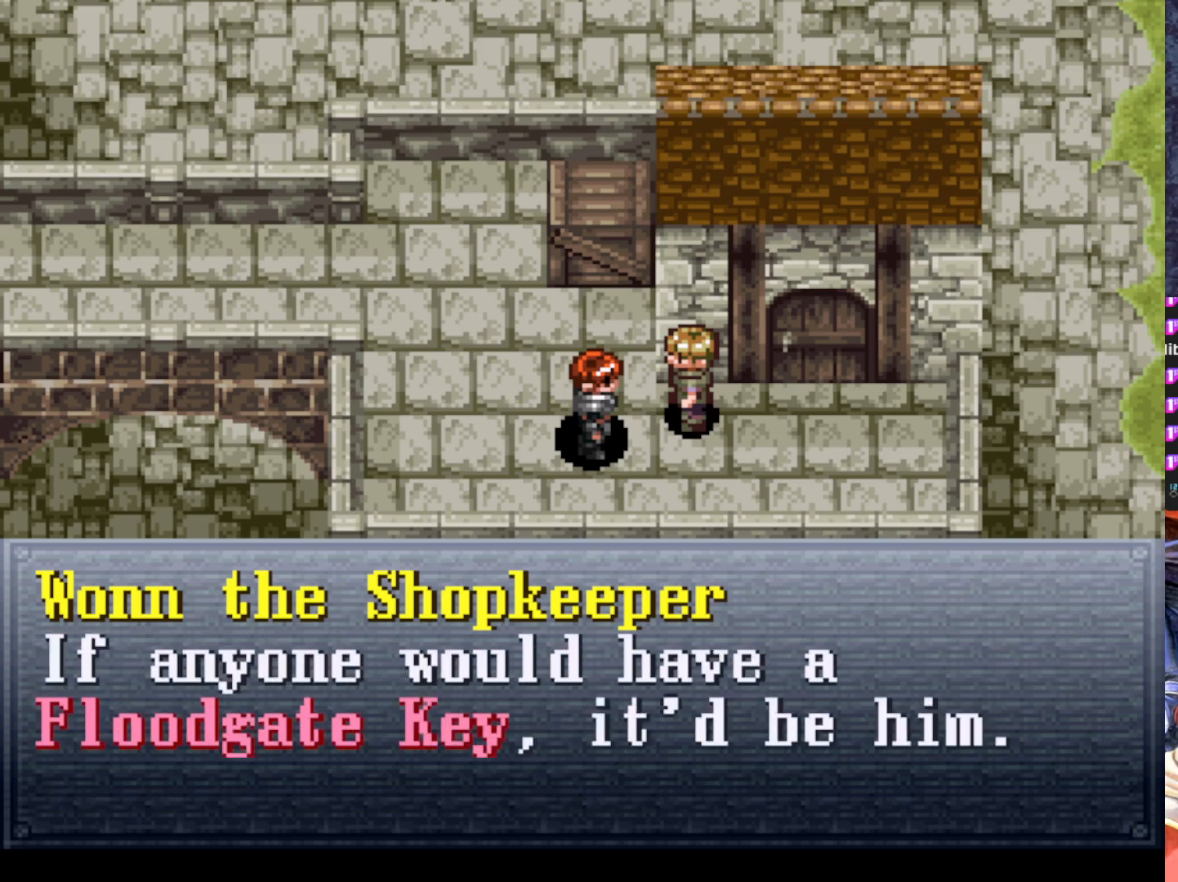
{"buttons": [], "left_stick": "center", "events": []}
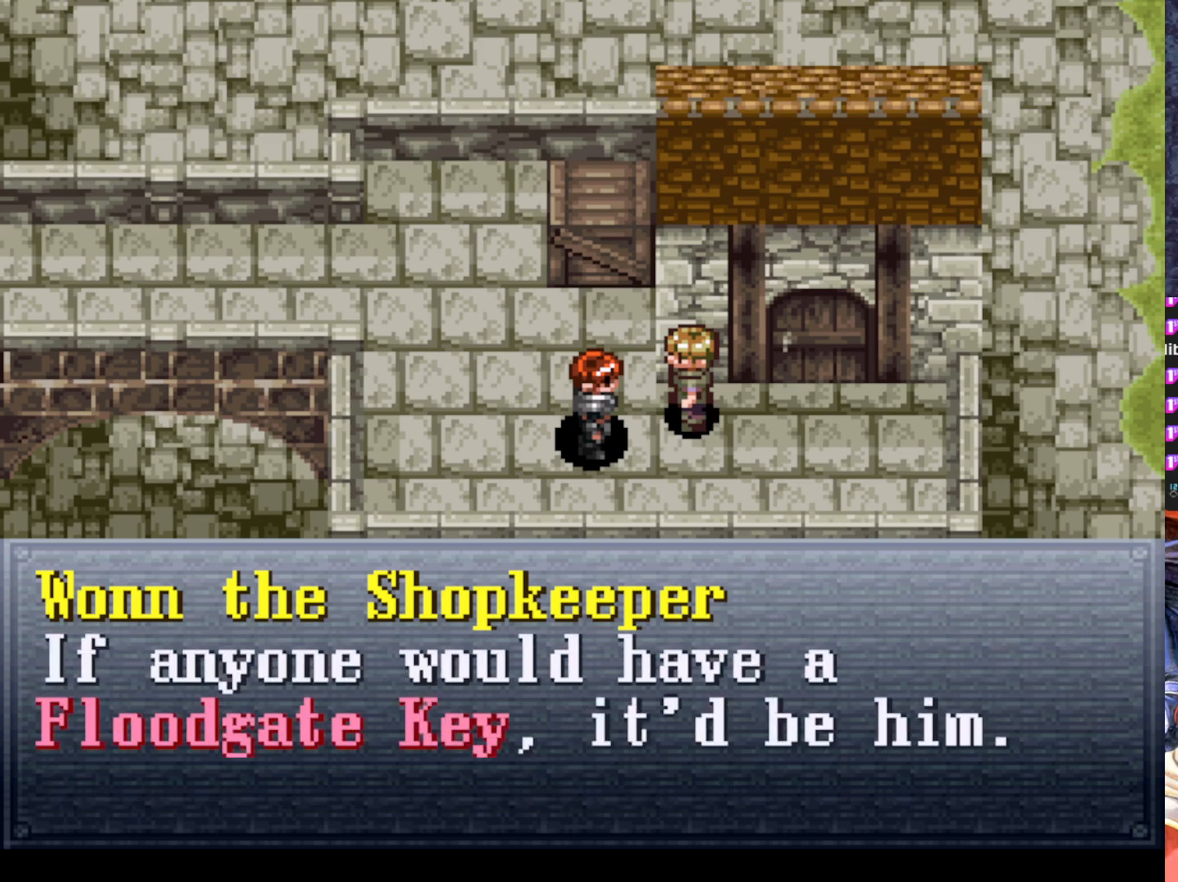
{"buttons": ["CROSS"], "left_stick": "center", "events": [[384, "CROSS", "down"]]}
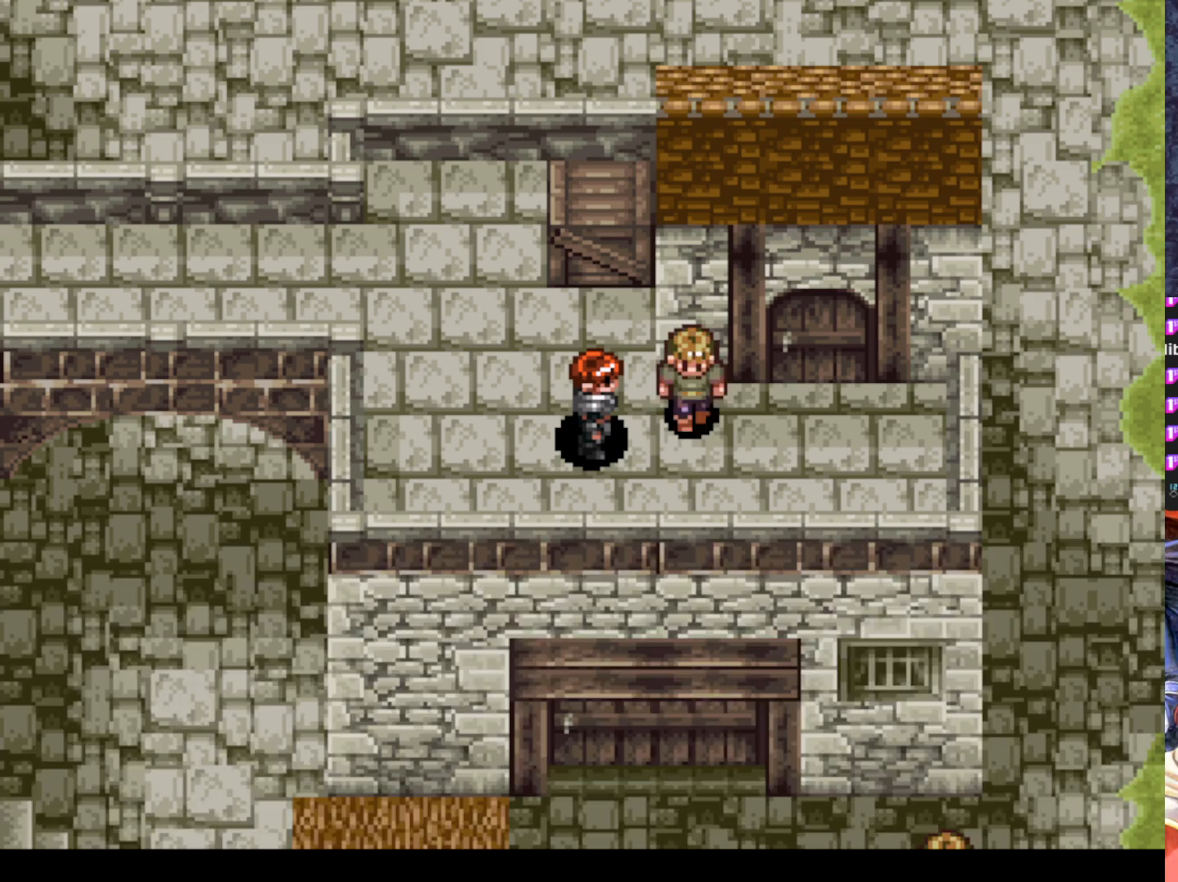
{"buttons": ["DPAD_UP"], "left_stick": "center", "events": [[17, "CROSS", "up"], [117, "DPAD_LEFT", "down"], [434, "DPAD_LEFT", "up"], [434, "DPAD_UP", "down"]]}
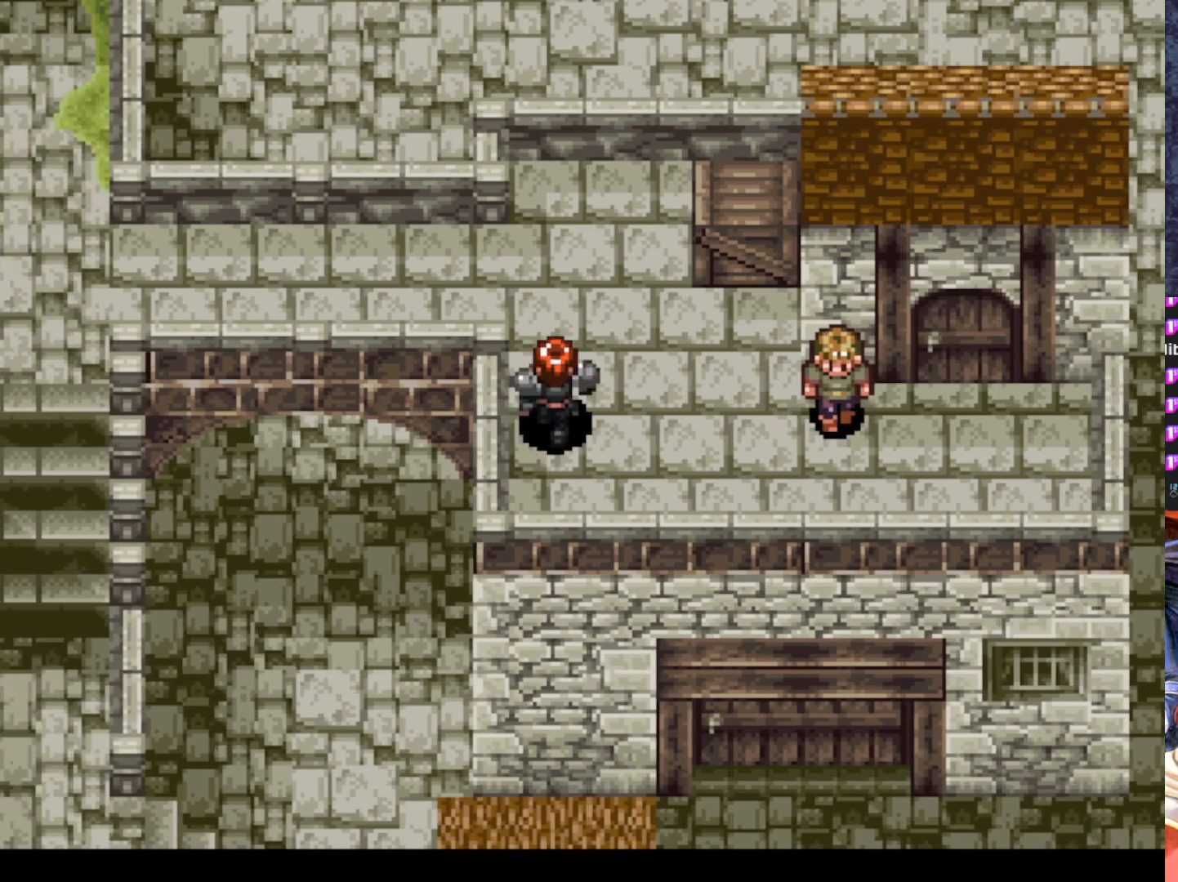
{"buttons": ["DPAD_LEFT"], "left_stick": "center", "events": [[167, "DPAD_LEFT", "down"], [217, "DPAD_UP", "up"]]}
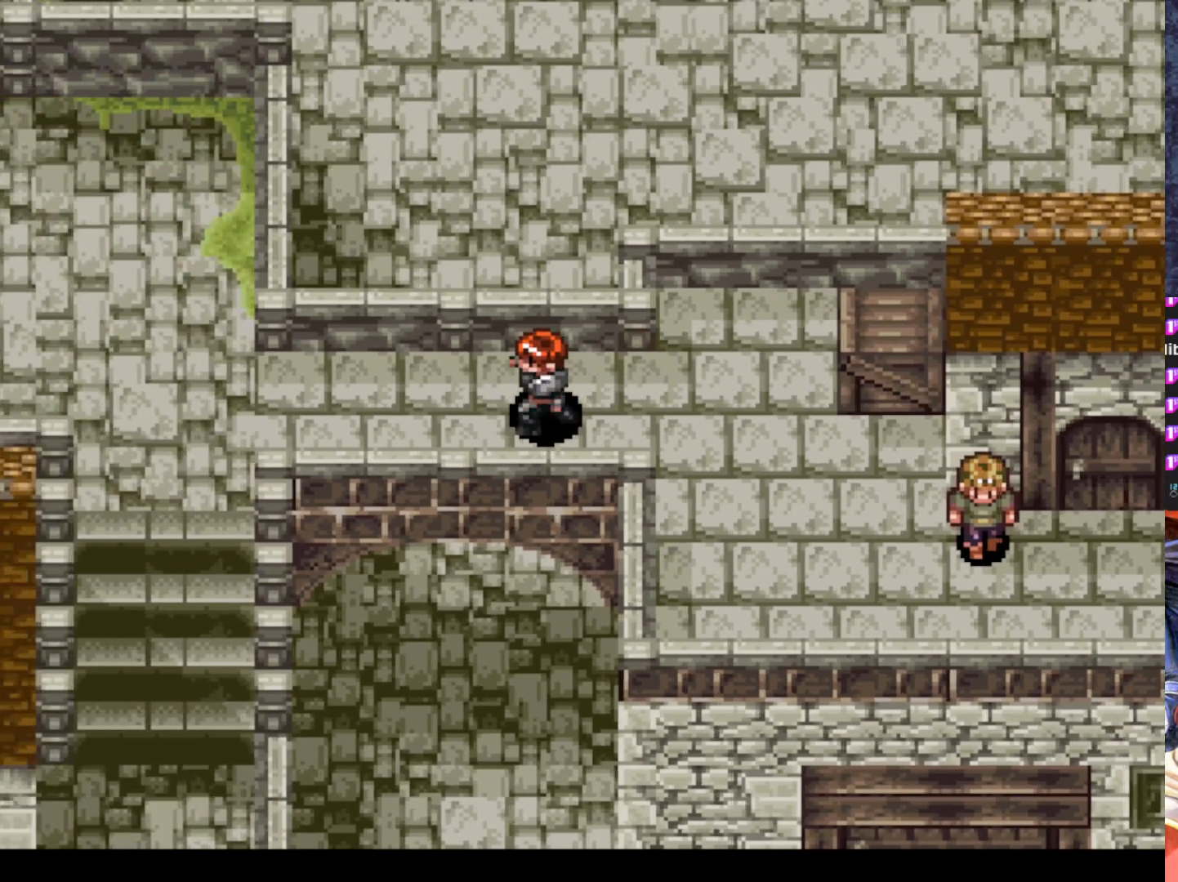
{"buttons": ["DPAD_LEFT"], "left_stick": "center", "events": []}